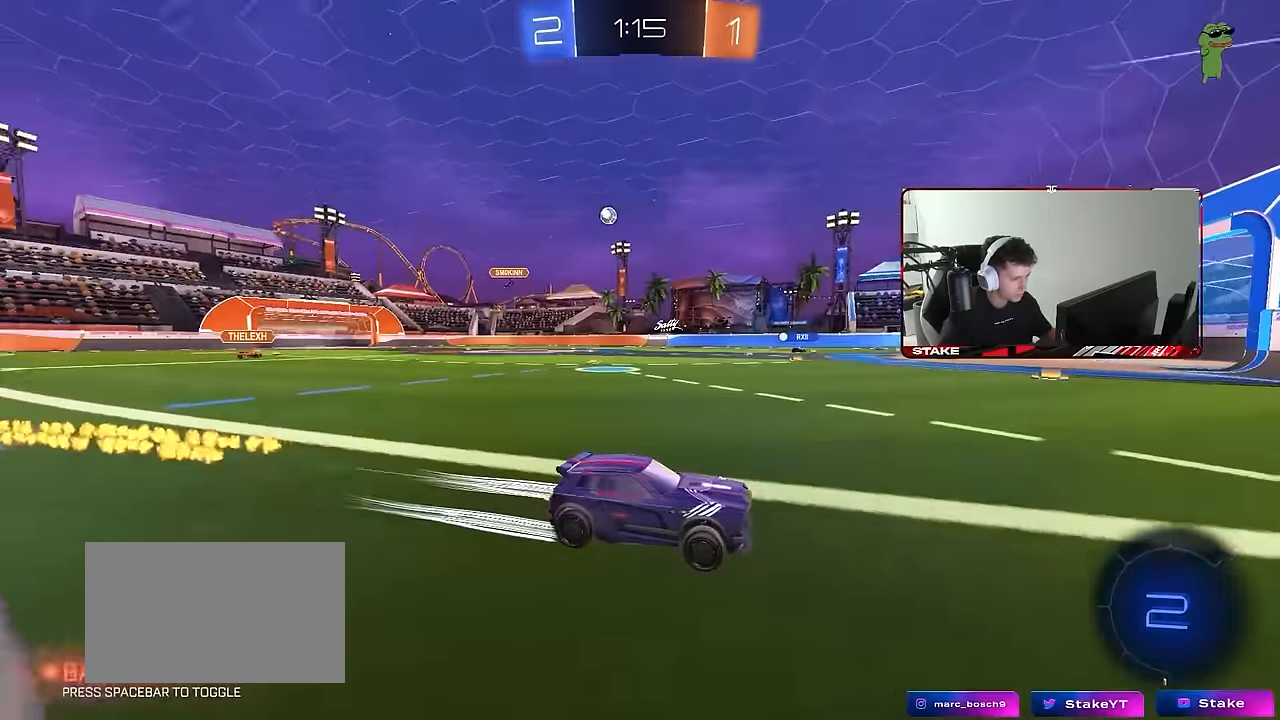
Gameplay with keyboard and mouse; each line is a JSON object with the keys and mouse buttons held at the frame after it. "events" lists presses ("down") and releases ("up") of "1", "2", "3", "4", "5", "a", "alt", "c", "caps_lock", "ctrl", "d", "e", "f", "g", "q", "r", "s", "shift", "space", "t", "tab", "v", "w", "x", "z", "mouse_left", "mouse_wheel" and "mouse_right" between this image and that frame as [ms after this image, input, new state], when the widget could be followed in between. "mouse_left", "mouse_wheel", "mouse_right" = the "left", "wheel", "right" buttons of the "mouse" list. No other keys are recorded. "wheel" means that the mouse wheel is clicked or scrolled. Mouse movement is not recorded.
{"keys": ["d", "w"], "mouse": [], "events": [[133, "a", "down"], [283, "shift", "down"], [383, "a", "up"], [383, "shift", "up"], [417, "d", "down"]]}
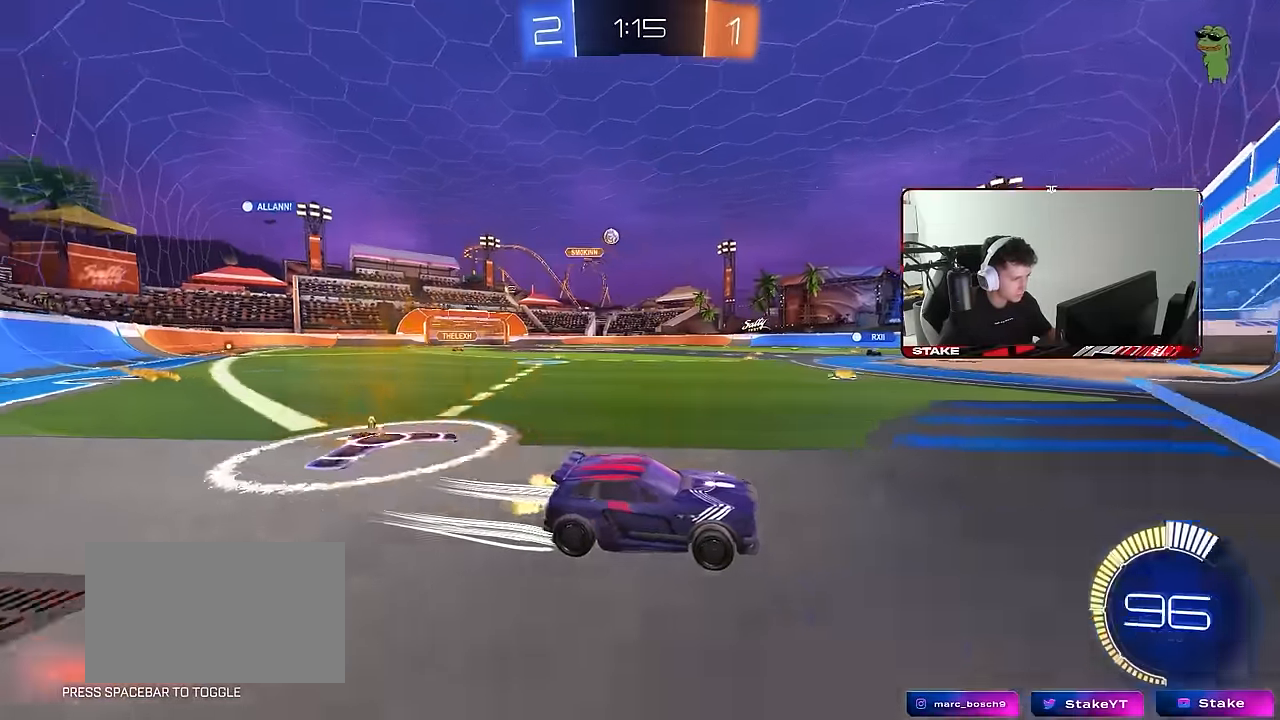
{"keys": ["a", "w"], "mouse": ["left"], "events": [[17, "d", "up"], [300, "a", "down"], [483, "mouse_left", "down"]]}
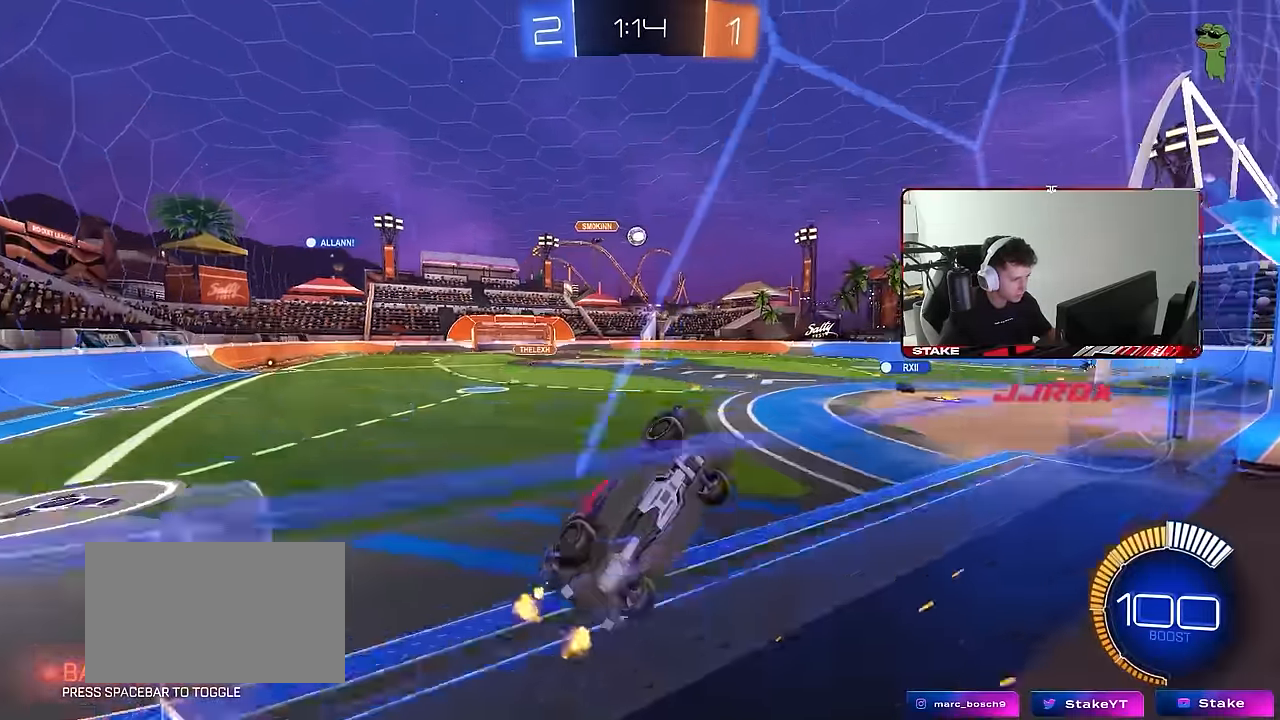
{"keys": ["a", "d", "s"], "mouse": ["left", "right"], "events": [[117, "a", "up"], [117, "mouse_left", "up"], [267, "mouse_right", "down"], [267, "w", "up"], [350, "d", "down"], [350, "s", "down"], [450, "mouse_left", "down"], [500, "a", "down"]]}
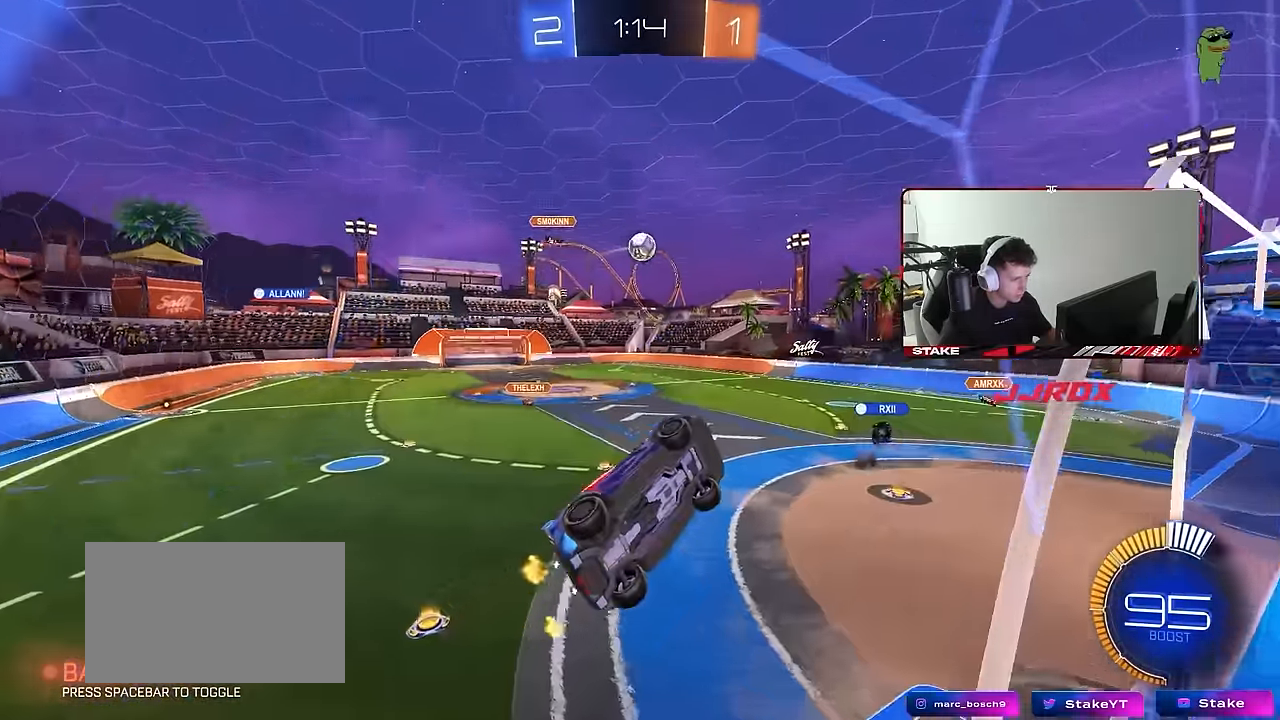
{"keys": ["d", "shift"], "mouse": ["left"], "events": [[50, "d", "up"], [50, "mouse_right", "up"], [50, "s", "up"], [50, "shift", "down"], [133, "w", "down"], [283, "shift", "up"], [283, "w", "up"], [367, "s", "down"], [417, "d", "down"], [417, "shift", "down"], [467, "a", "up"], [467, "s", "up"]]}
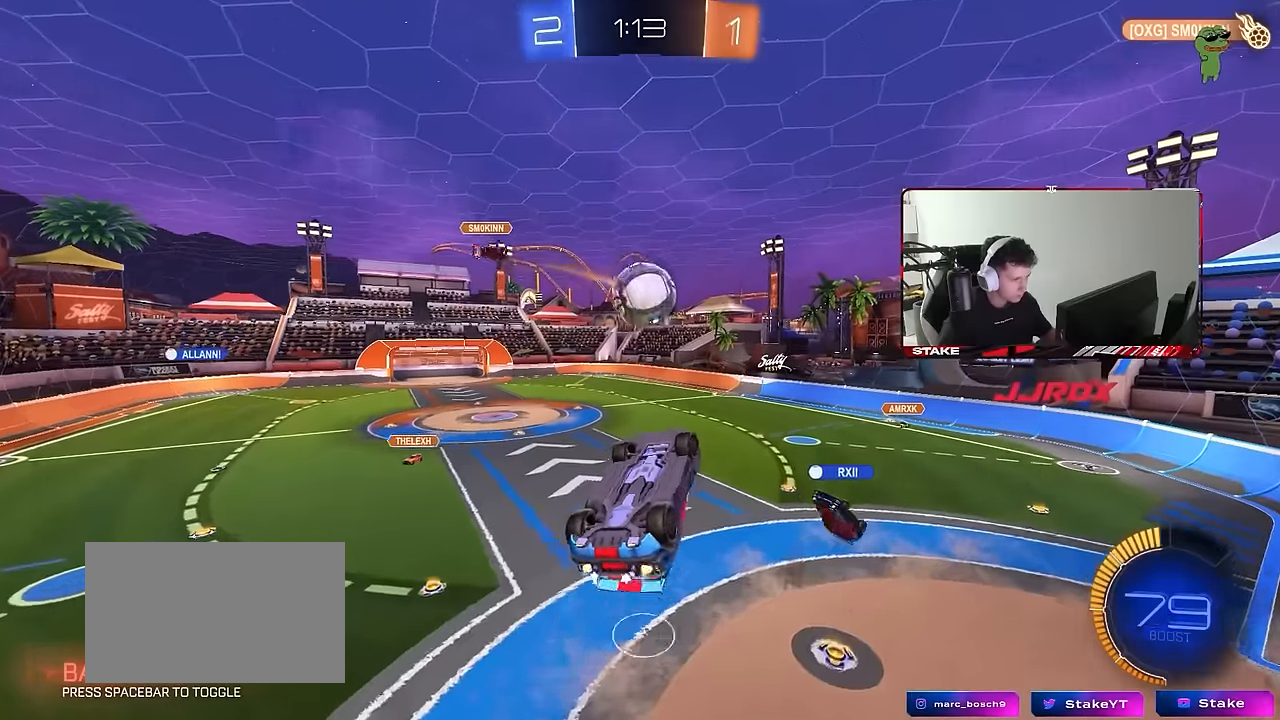
{"keys": ["s"], "mouse": ["left"], "events": [[17, "d", "up"], [17, "shift", "up"], [67, "a", "down"], [117, "shift", "down"], [117, "w", "down"], [167, "mouse_right", "down"], [300, "s", "down"], [300, "w", "up"], [383, "mouse_right", "up"], [483, "a", "up"], [483, "shift", "up"]]}
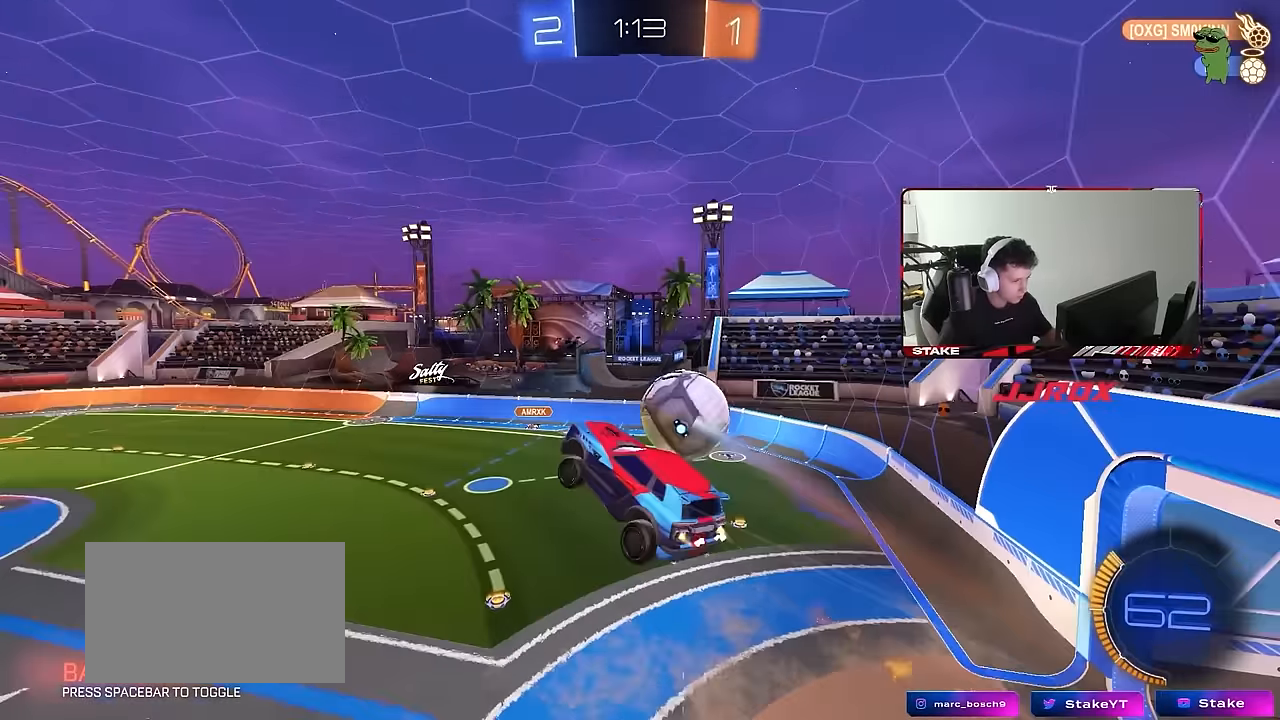
{"keys": ["a", "shift"], "mouse": ["left"], "events": [[33, "d", "down"], [83, "s", "up"], [133, "d", "up"], [133, "mouse_left", "up"], [217, "w", "down"], [267, "a", "down"], [317, "shift", "down"], [400, "w", "up"], [500, "mouse_left", "down"]]}
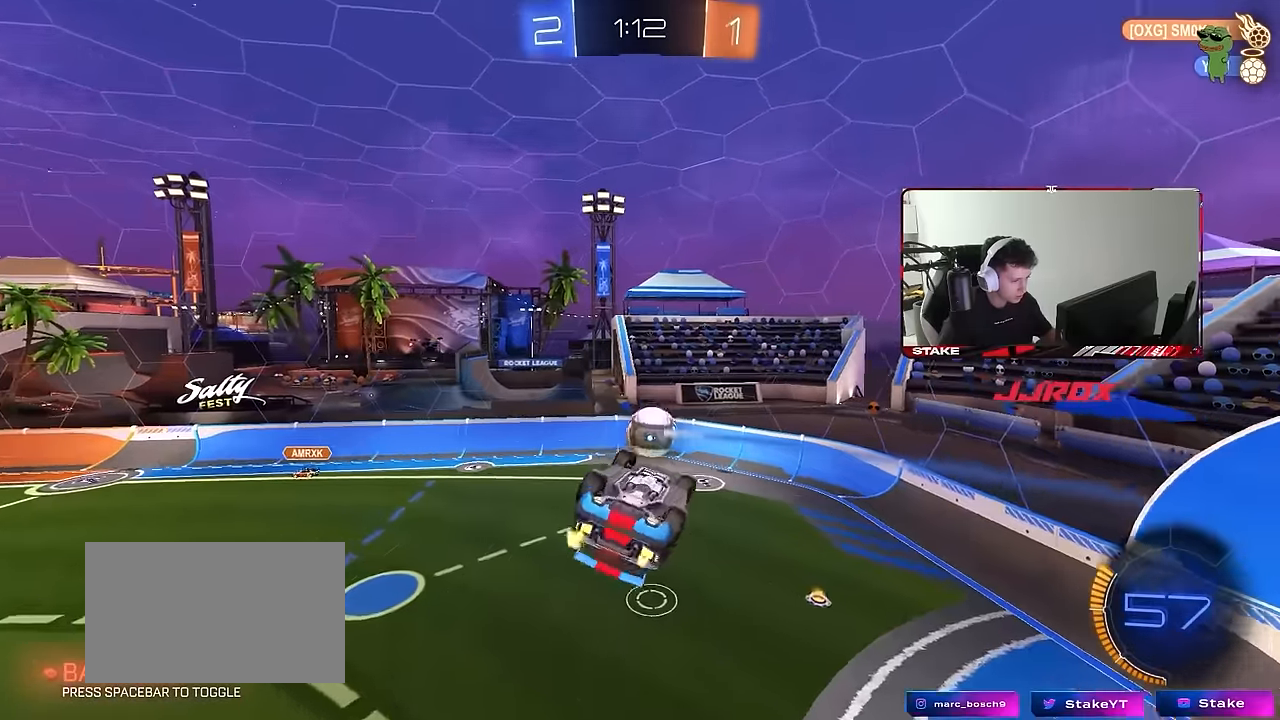
{"keys": ["a", "w"], "mouse": [], "events": [[50, "w", "down"], [100, "w", "up"], [150, "s", "down"], [283, "mouse_left", "up"], [283, "s", "up"], [417, "w", "down"], [467, "shift", "up"]]}
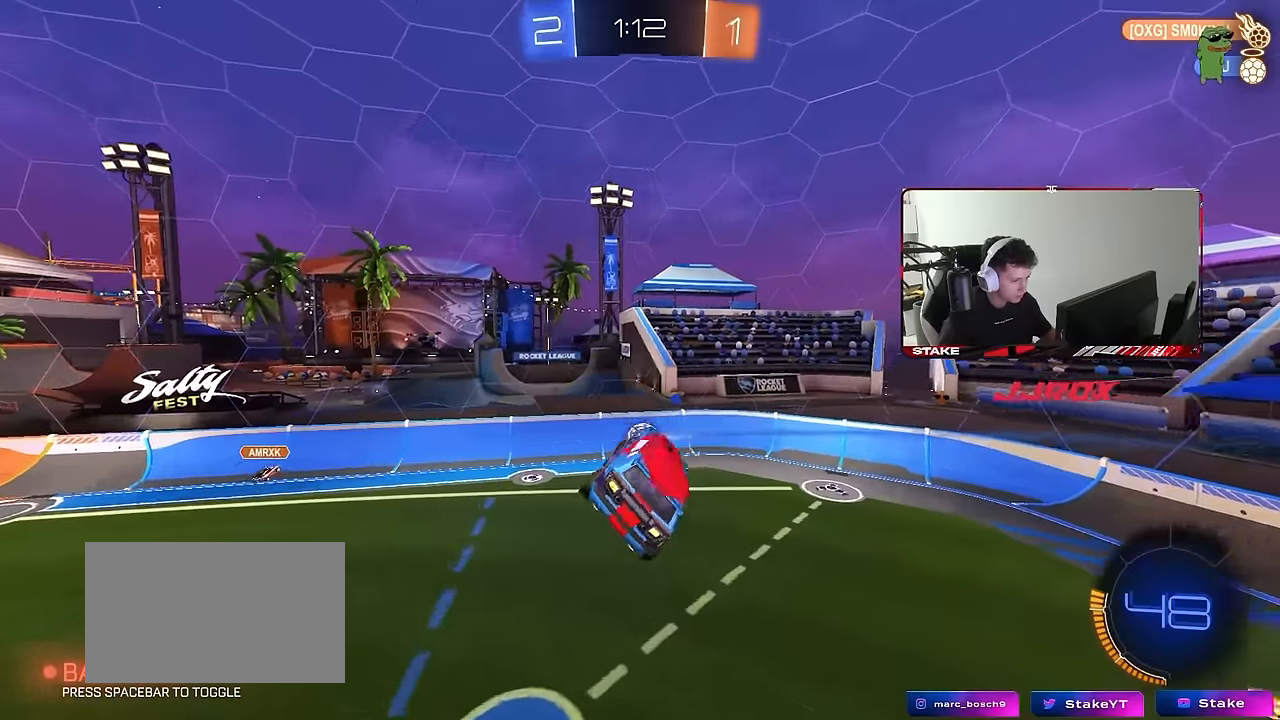
{"keys": [], "mouse": [], "events": [[17, "a", "up"], [67, "w", "up"], [300, "s", "down"], [350, "a", "down"], [483, "a", "up"], [483, "s", "up"]]}
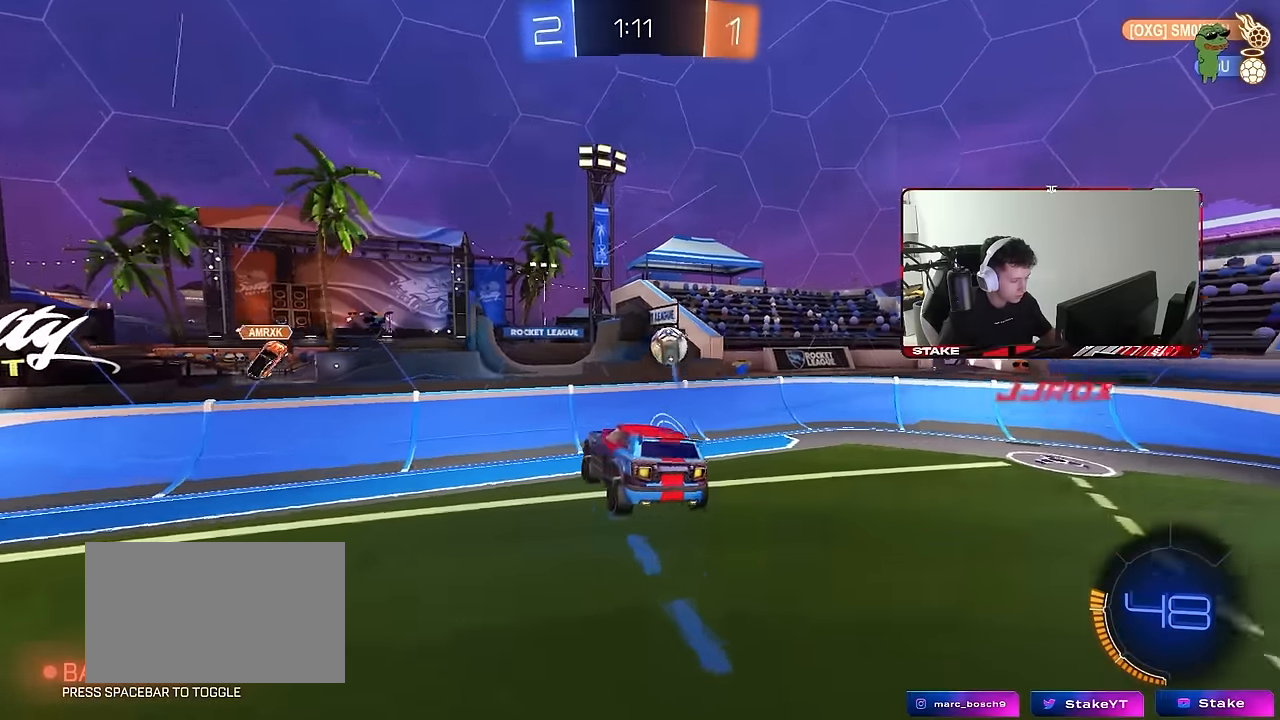
{"keys": ["d", "shift", "w"], "mouse": [], "events": [[217, "d", "down"], [317, "w", "down"], [500, "shift", "down"]]}
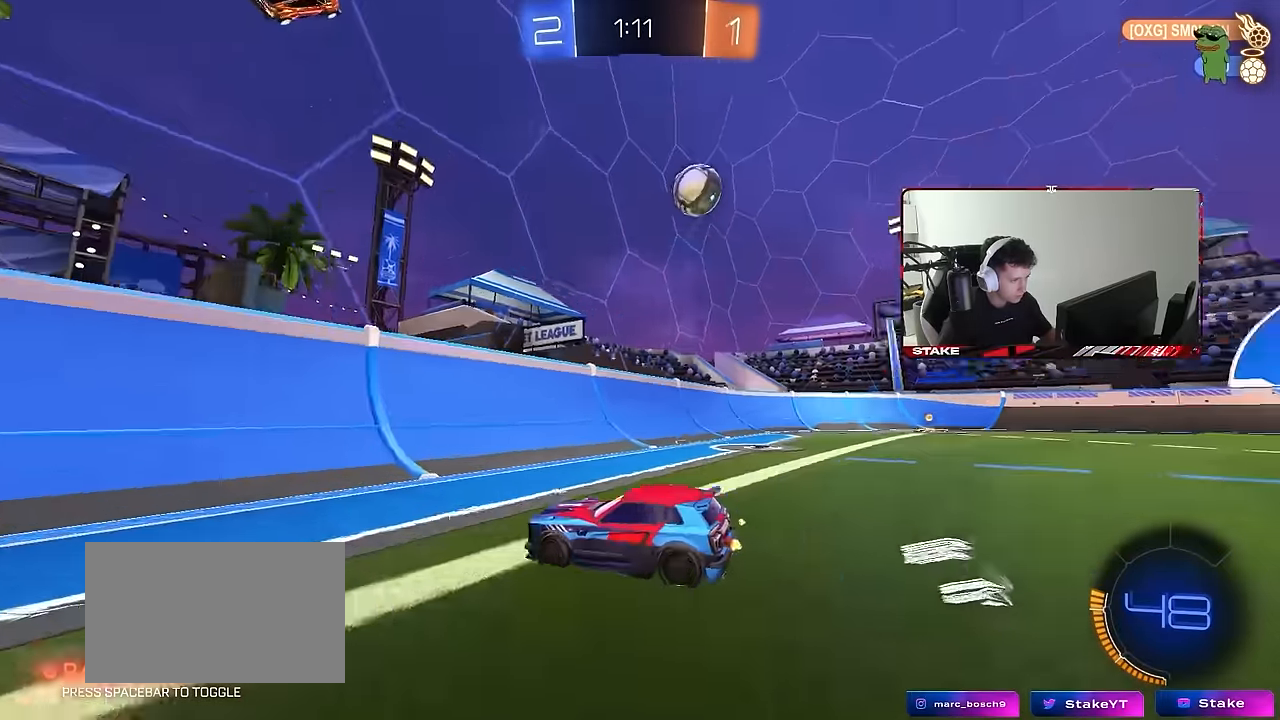
{"keys": ["w"], "mouse": [], "events": [[100, "shift", "up"], [133, "d", "up"], [233, "d", "down"], [333, "d", "up"]]}
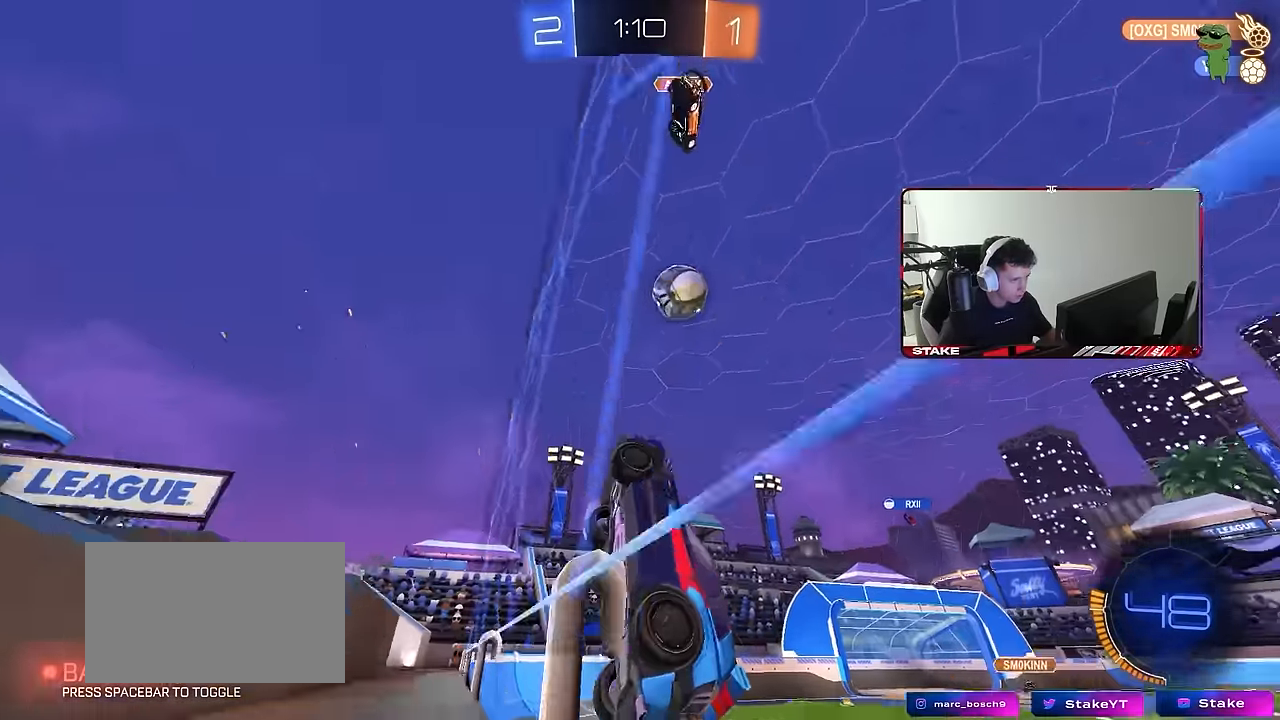
{"keys": ["a", "shift"], "mouse": ["left"], "events": [[117, "d", "down"], [117, "mouse_right", "down"], [117, "s", "down"], [117, "w", "up"], [300, "shift", "down"], [350, "a", "down"], [383, "d", "up"], [383, "mouse_left", "down"], [383, "mouse_right", "up"], [483, "s", "up"]]}
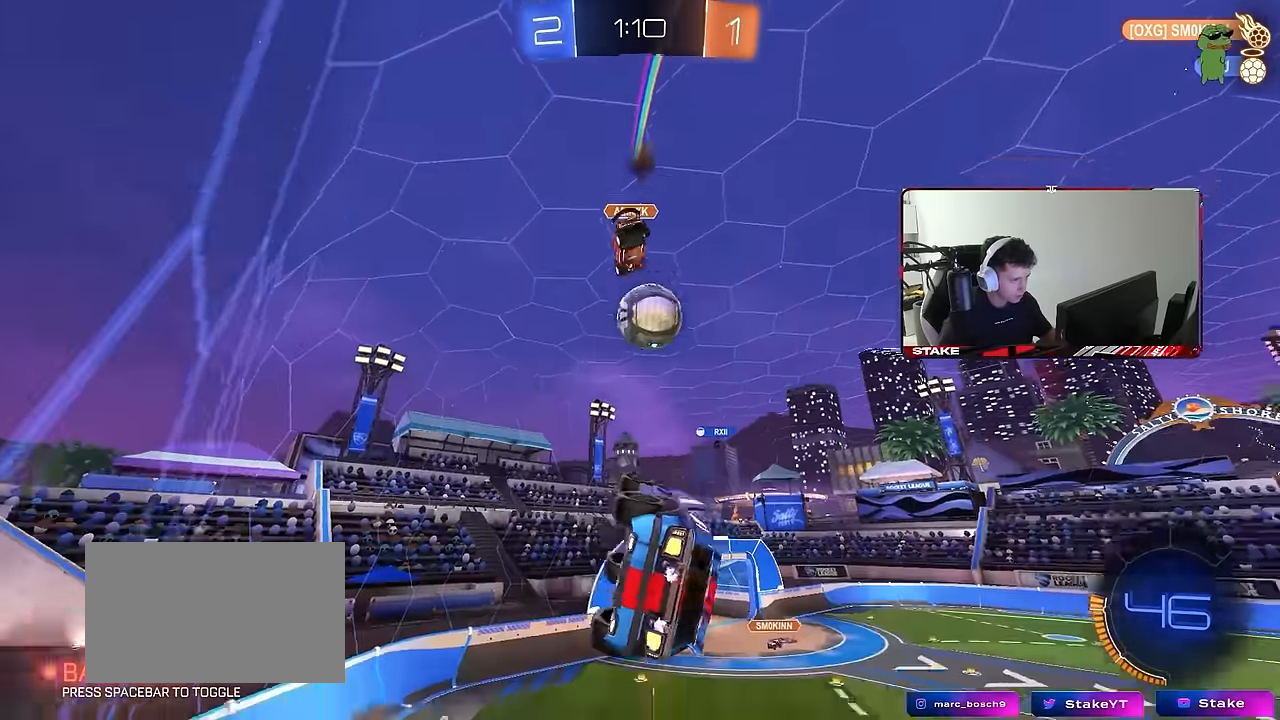
{"keys": ["a", "s", "shift"], "mouse": ["right"], "events": [[167, "a", "up"], [167, "shift", "up"], [217, "d", "down"], [217, "mouse_left", "up"], [267, "d", "up"], [267, "w", "down"], [317, "a", "down"], [317, "shift", "down"], [417, "mouse_left", "down"], [417, "mouse_right", "down"], [450, "mouse_left", "up"], [450, "s", "down"], [450, "w", "up"]]}
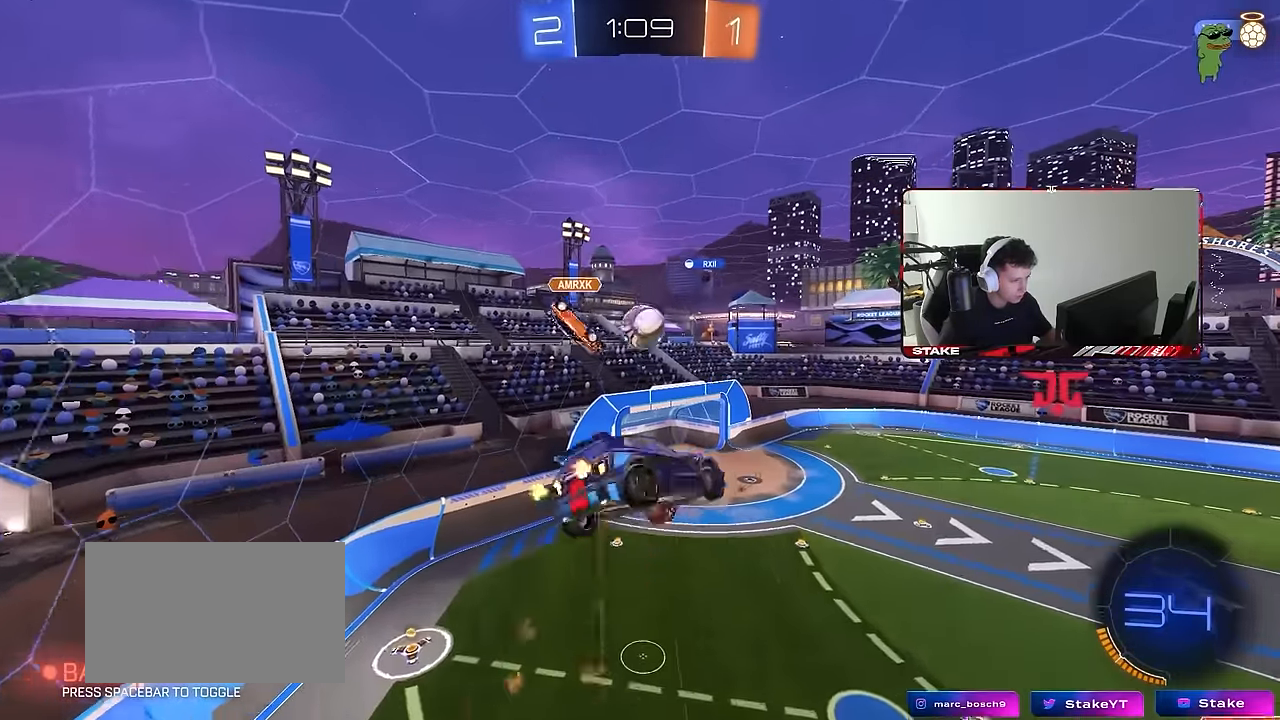
{"keys": ["d", "s"], "mouse": ["left"], "events": [[50, "mouse_right", "up"], [150, "mouse_left", "down"], [233, "shift", "up"], [417, "a", "up"], [467, "d", "down"]]}
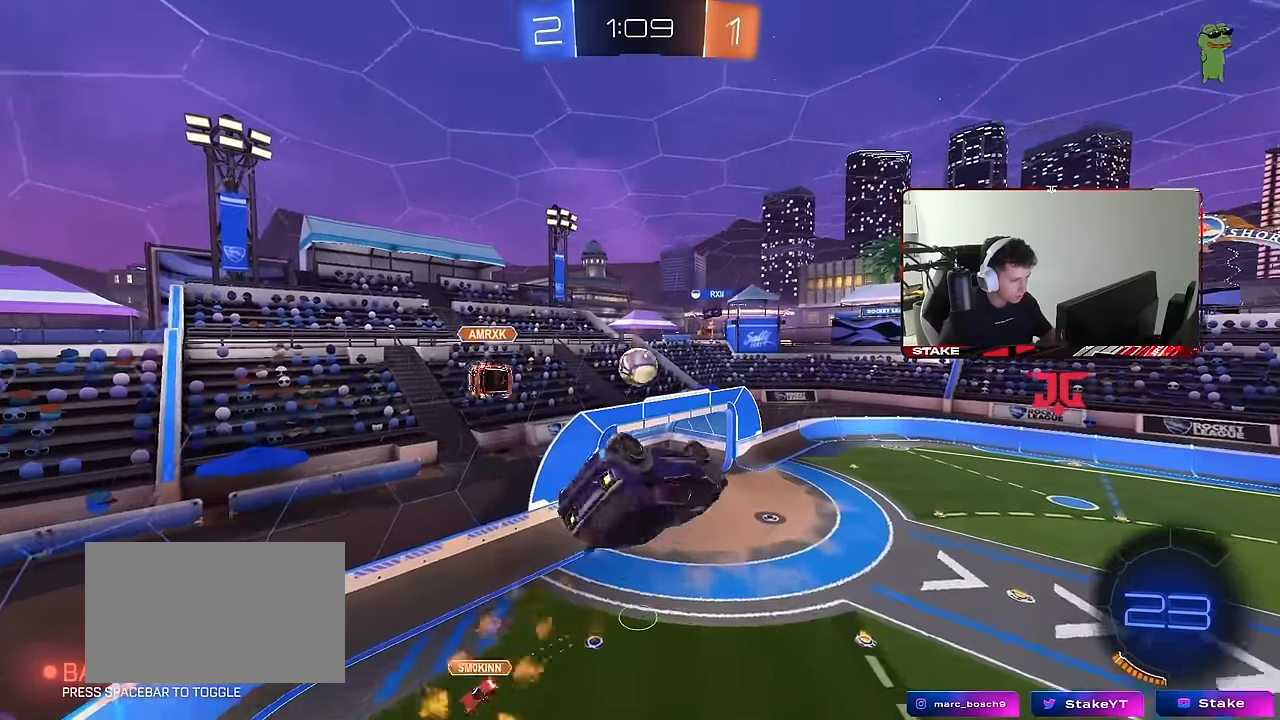
{"keys": [], "mouse": [], "events": [[17, "mouse_left", "up"], [200, "d", "up"], [300, "s", "up"]]}
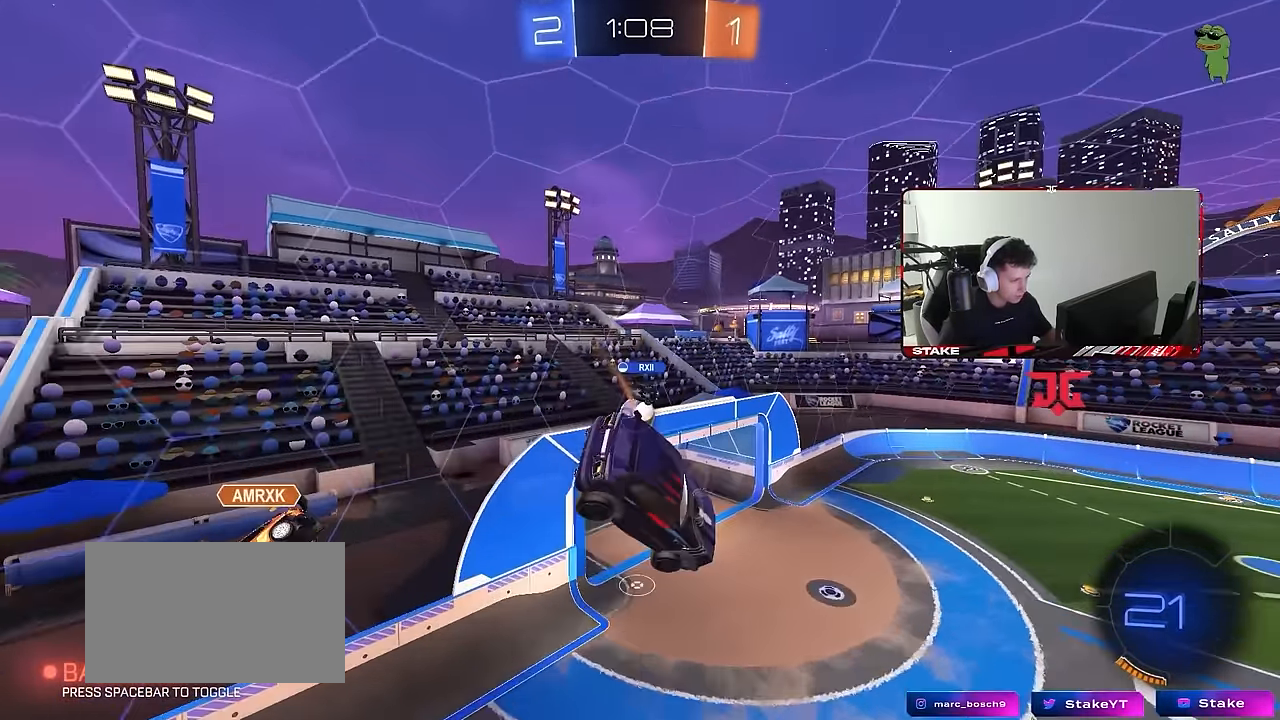
{"keys": ["a", "shift"], "mouse": [], "events": [[400, "a", "down"], [450, "shift", "down"]]}
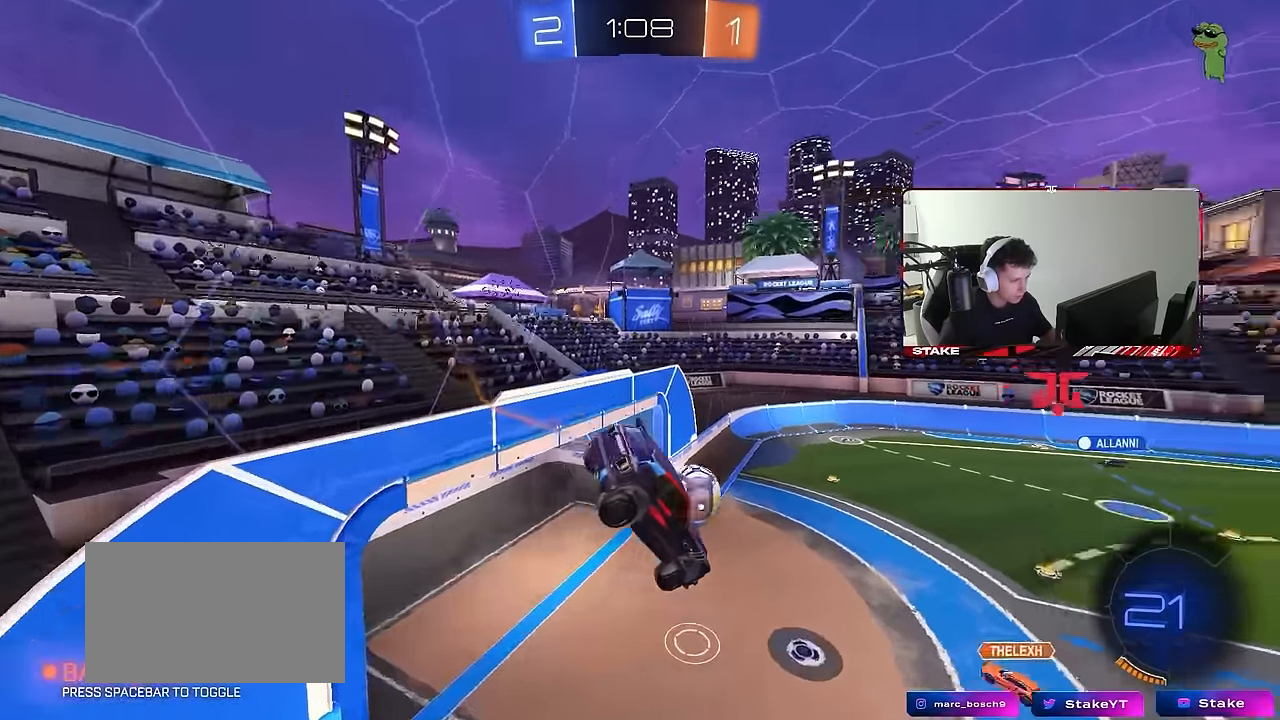
{"keys": [], "mouse": [], "events": [[100, "shift", "up"], [183, "a", "up"]]}
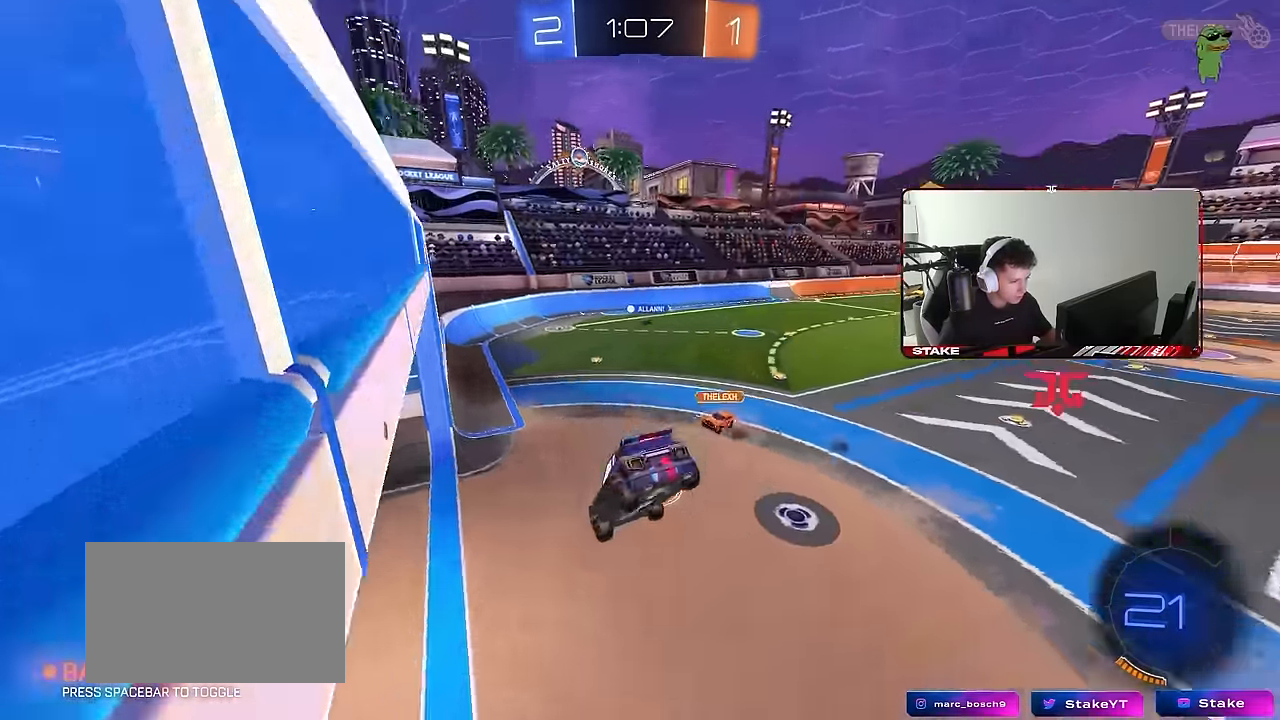
{"keys": [], "mouse": [], "events": [[150, "s", "down"], [300, "s", "up"]]}
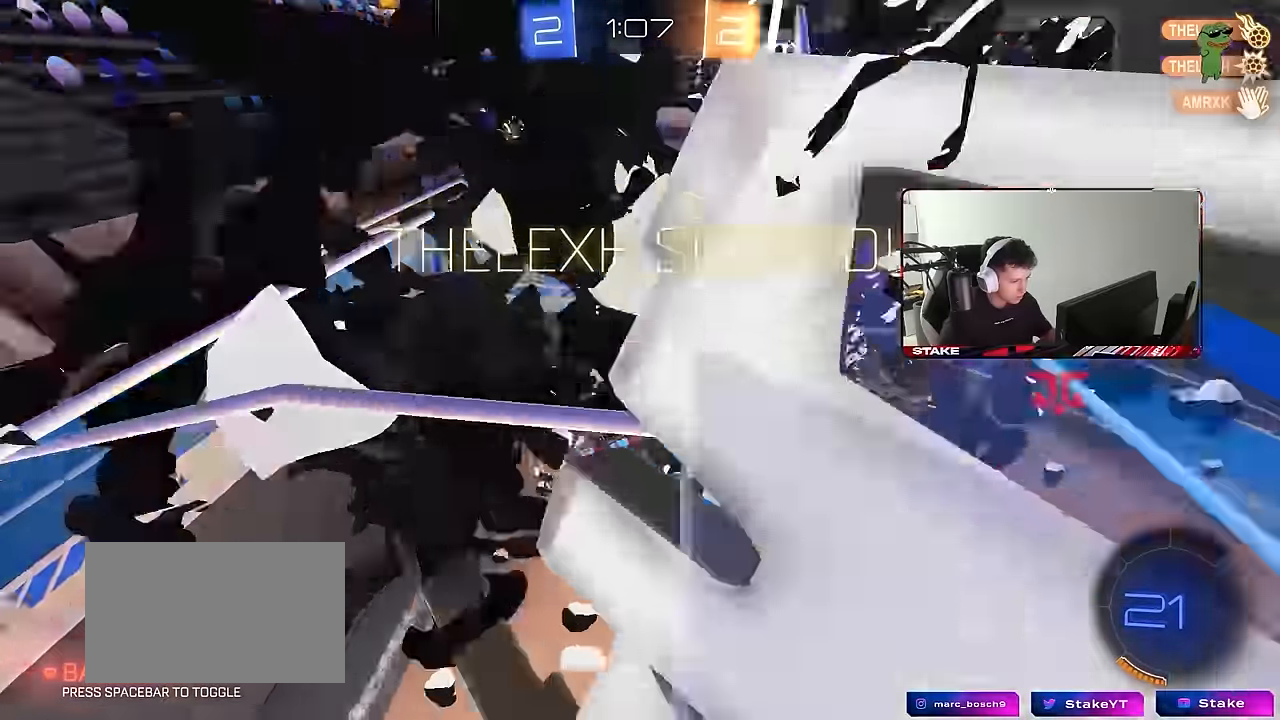
{"keys": ["space"], "mouse": [], "events": [[34, "space", "down"], [84, "tab", "down"], [167, "space", "up"], [384, "space", "down"], [400, "tab", "up"]]}
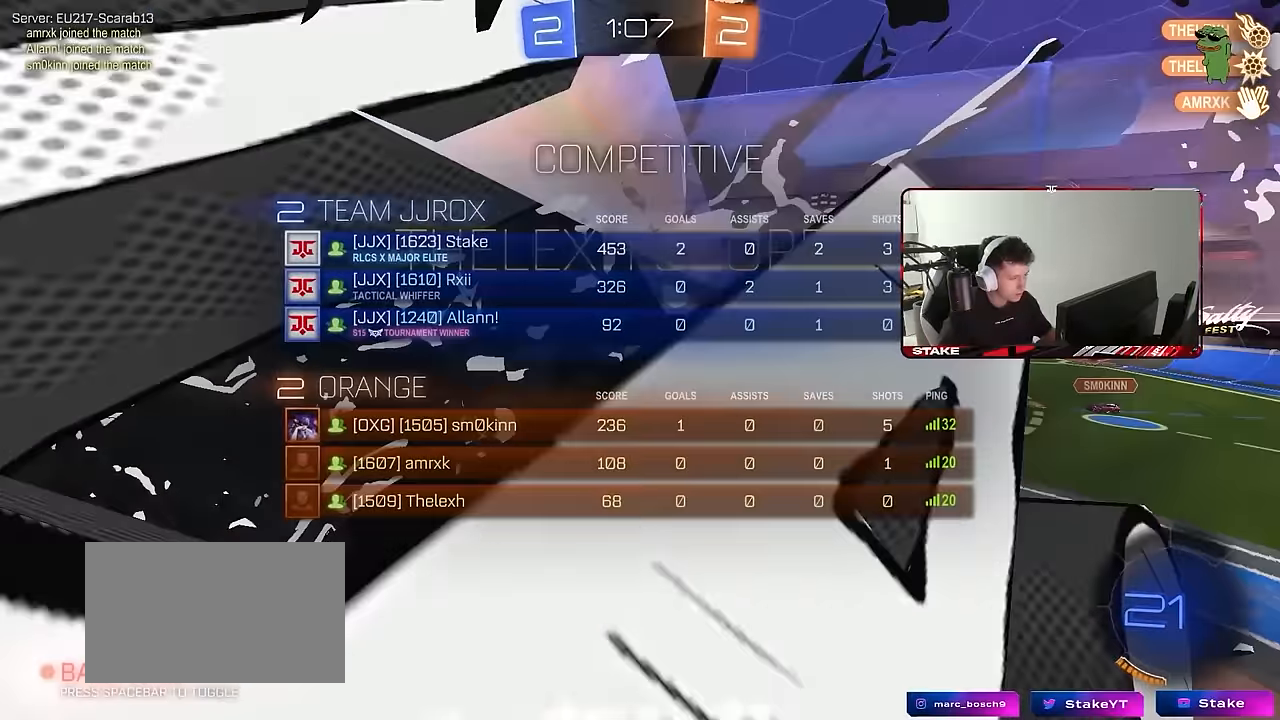
{"keys": ["a", "d", "q"], "mouse": [], "events": [[50, "space", "up"], [100, "w", "down"], [184, "w", "up"], [234, "d", "down"], [284, "q", "down"], [417, "a", "down"]]}
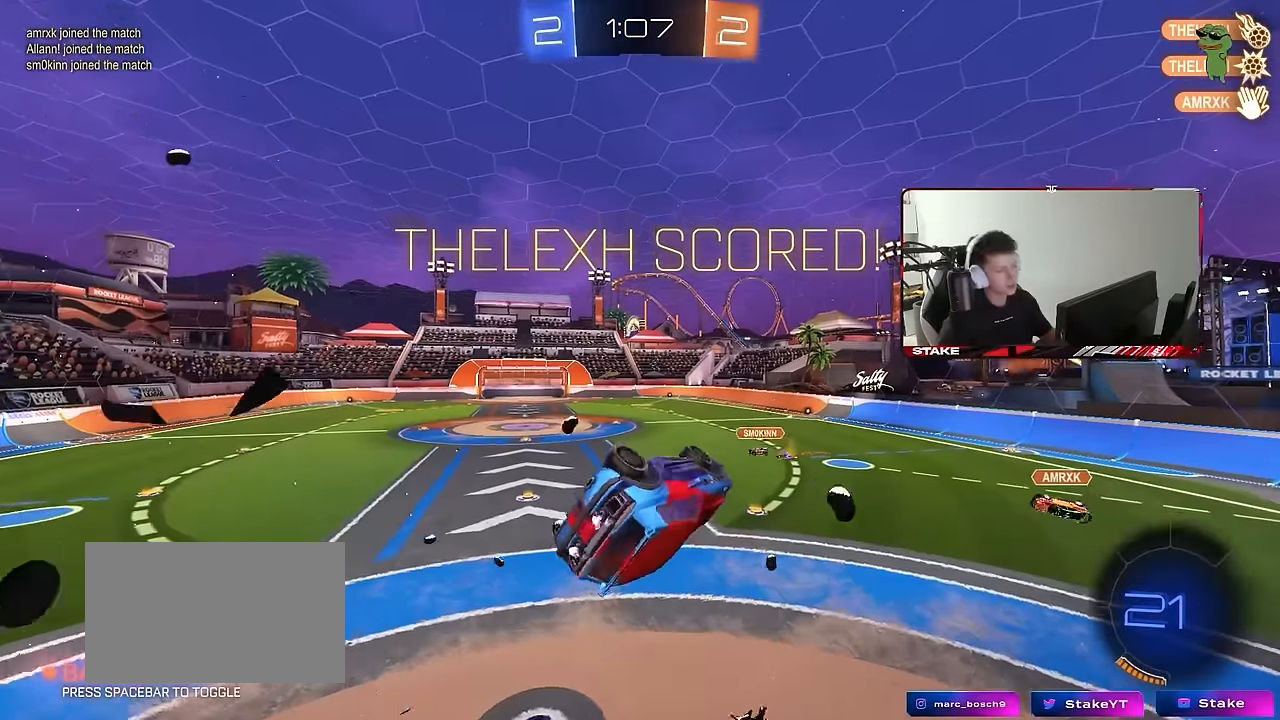
{"keys": [], "mouse": ["left"], "events": [[200, "d", "up"], [300, "a", "up"], [300, "q", "up"], [434, "mouse_left", "down"]]}
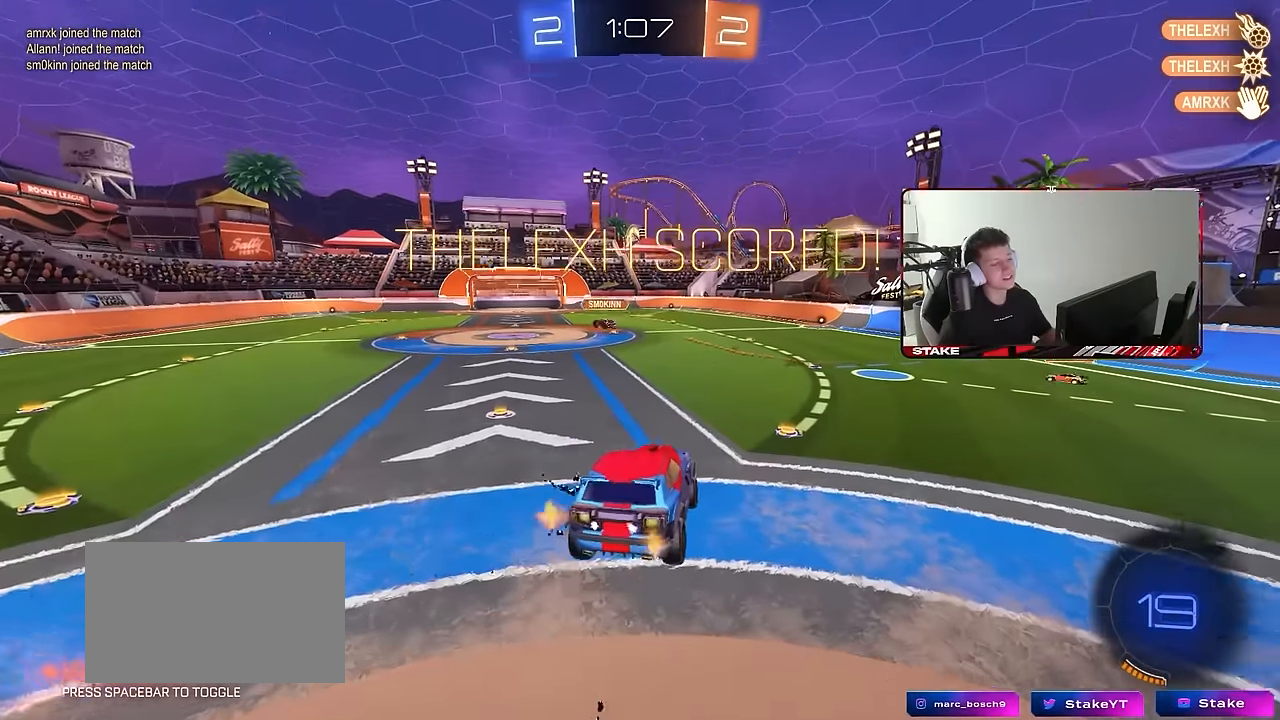
{"keys": ["w"], "mouse": [], "events": [[34, "s", "down"], [84, "d", "down"], [84, "shift", "down"], [134, "s", "up"], [167, "shift", "up"], [267, "d", "up"], [267, "mouse_left", "up"], [317, "w", "down"]]}
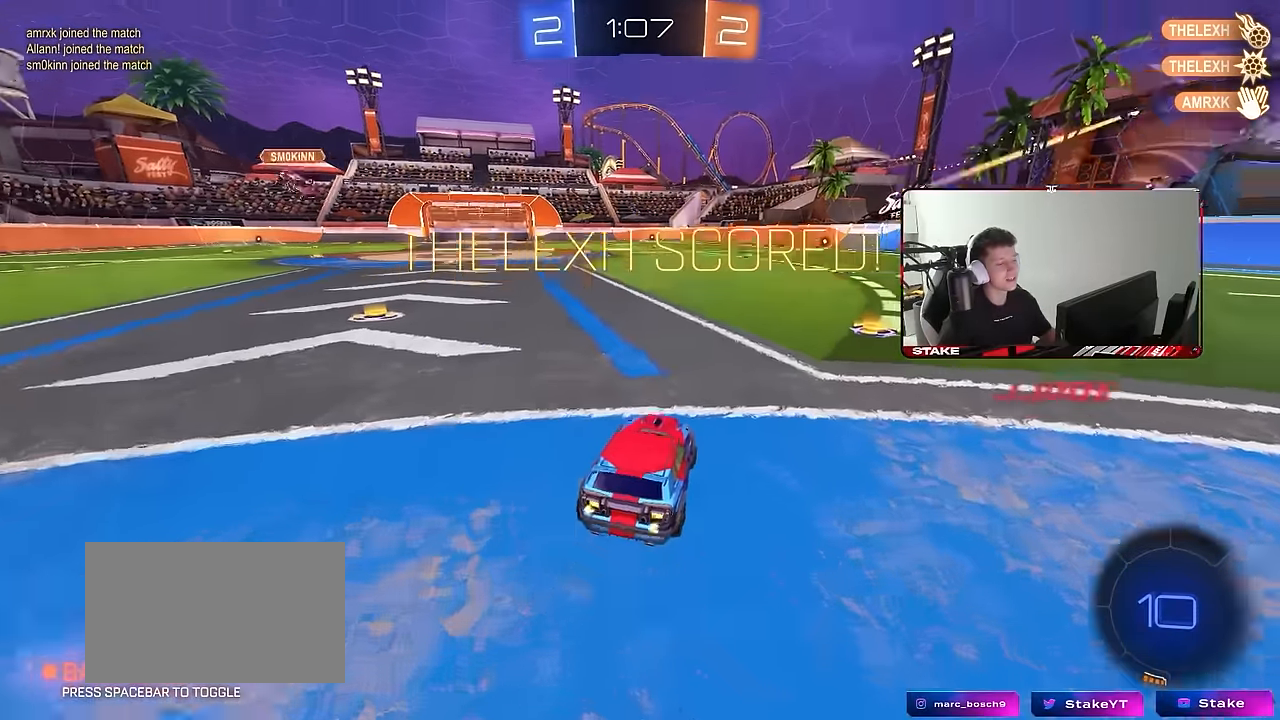
{"keys": ["d", "s", "shift"], "mouse": ["left"], "events": [[50, "mouse_right", "down"], [100, "d", "down"], [100, "mouse_left", "down"], [100, "shift", "down"], [134, "mouse_right", "up"], [184, "mouse_right", "down"], [234, "s", "down"], [234, "w", "up"], [334, "mouse_right", "up"]]}
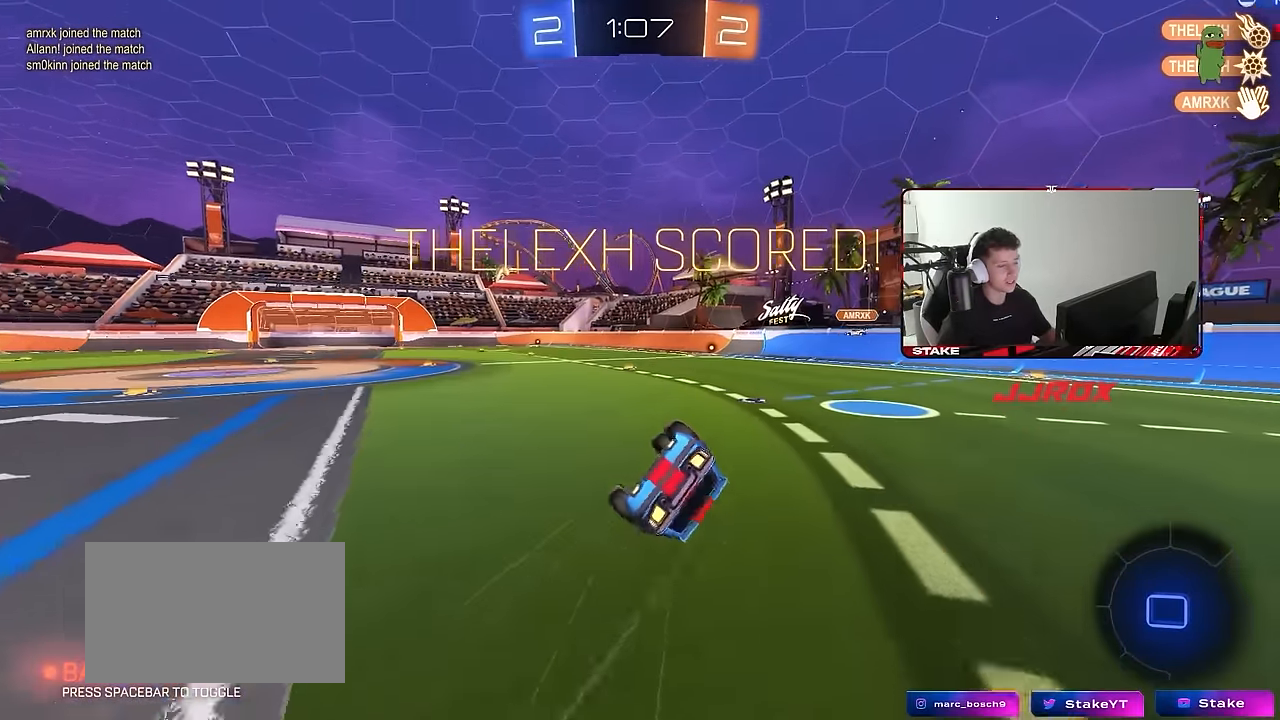
{"keys": ["shift"], "mouse": [], "events": [[117, "s", "up"], [200, "s", "down"], [300, "mouse_left", "up"], [484, "d", "up"], [484, "s", "up"]]}
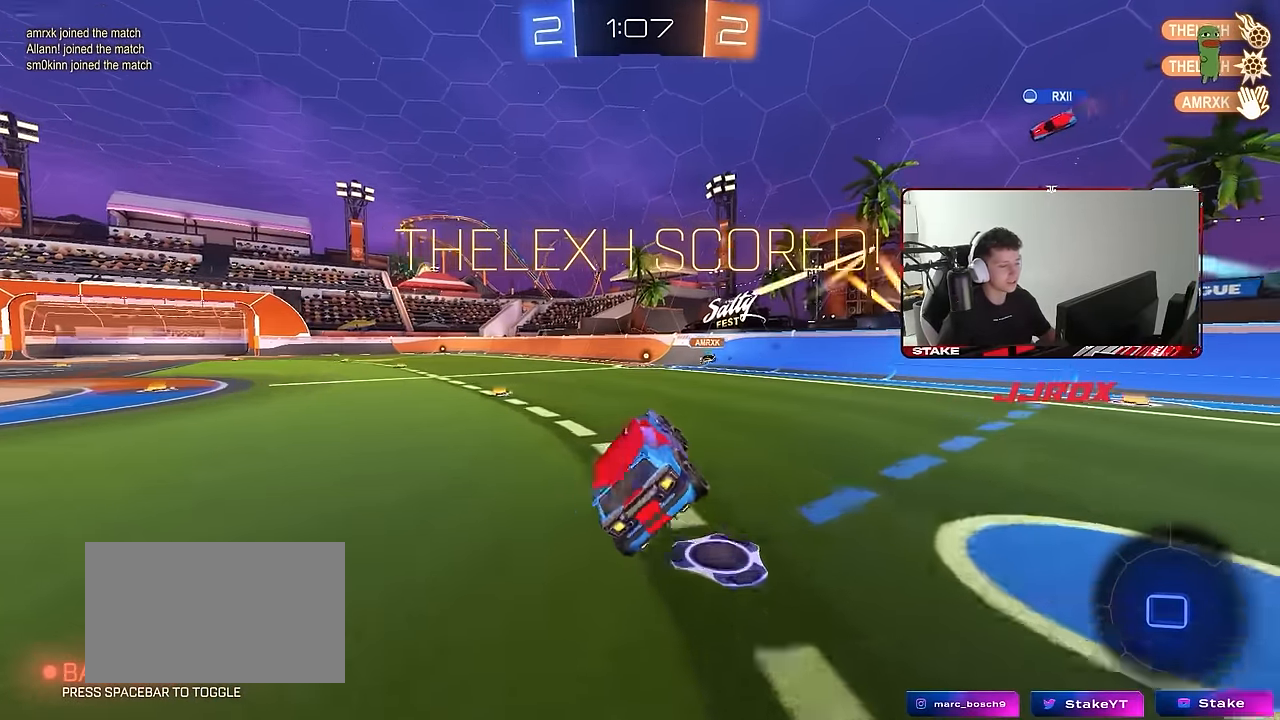
{"keys": ["tab", "w"], "mouse": [], "events": [[34, "shift", "up"], [217, "tab", "down"], [450, "w", "down"]]}
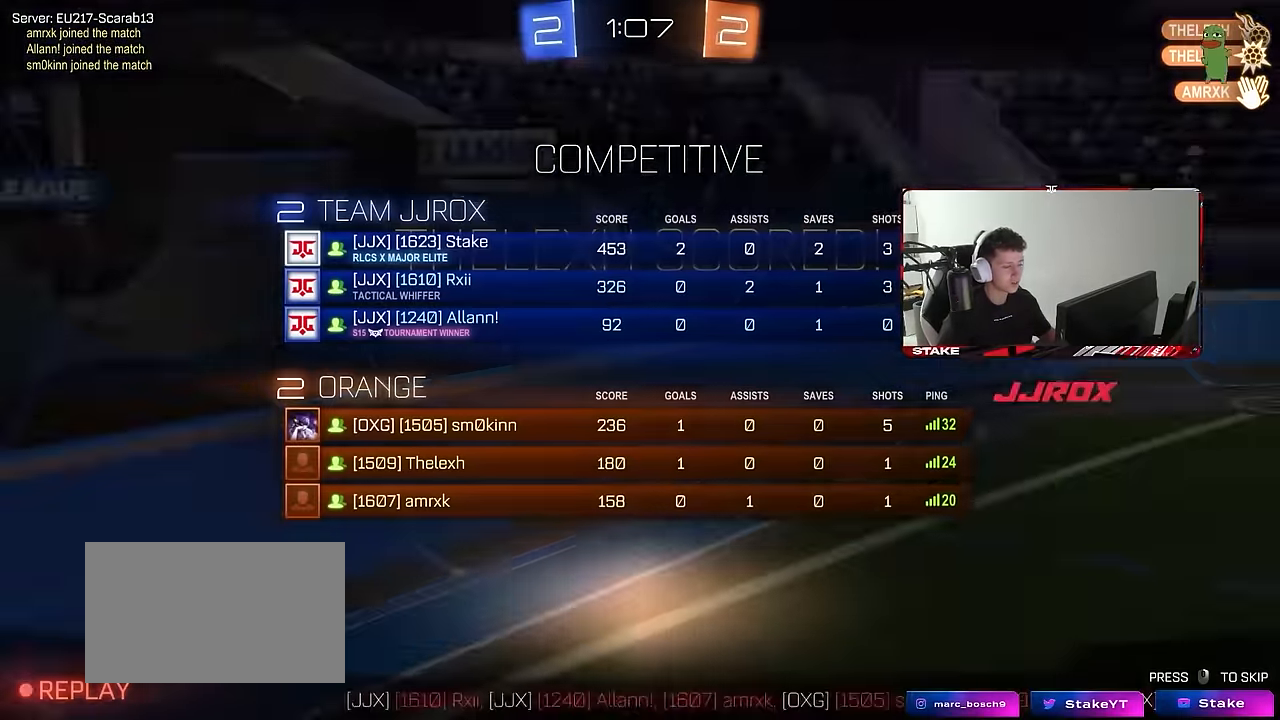
{"keys": ["tab"], "mouse": [], "events": [[50, "a", "down"], [100, "mouse_right", "down"], [184, "mouse_right", "up"], [234, "a", "up"], [234, "w", "up"], [284, "mouse_right", "down"], [367, "mouse_right", "up"]]}
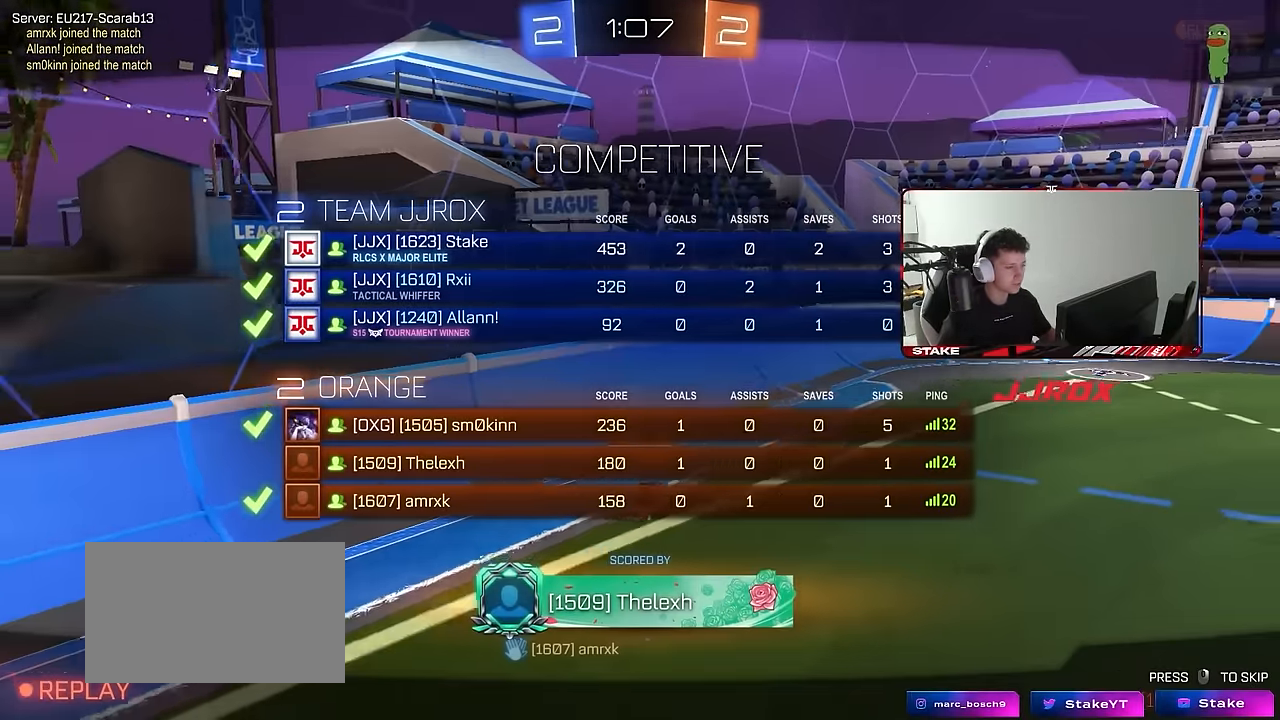
{"keys": [], "mouse": [], "events": [[384, "tab", "up"]]}
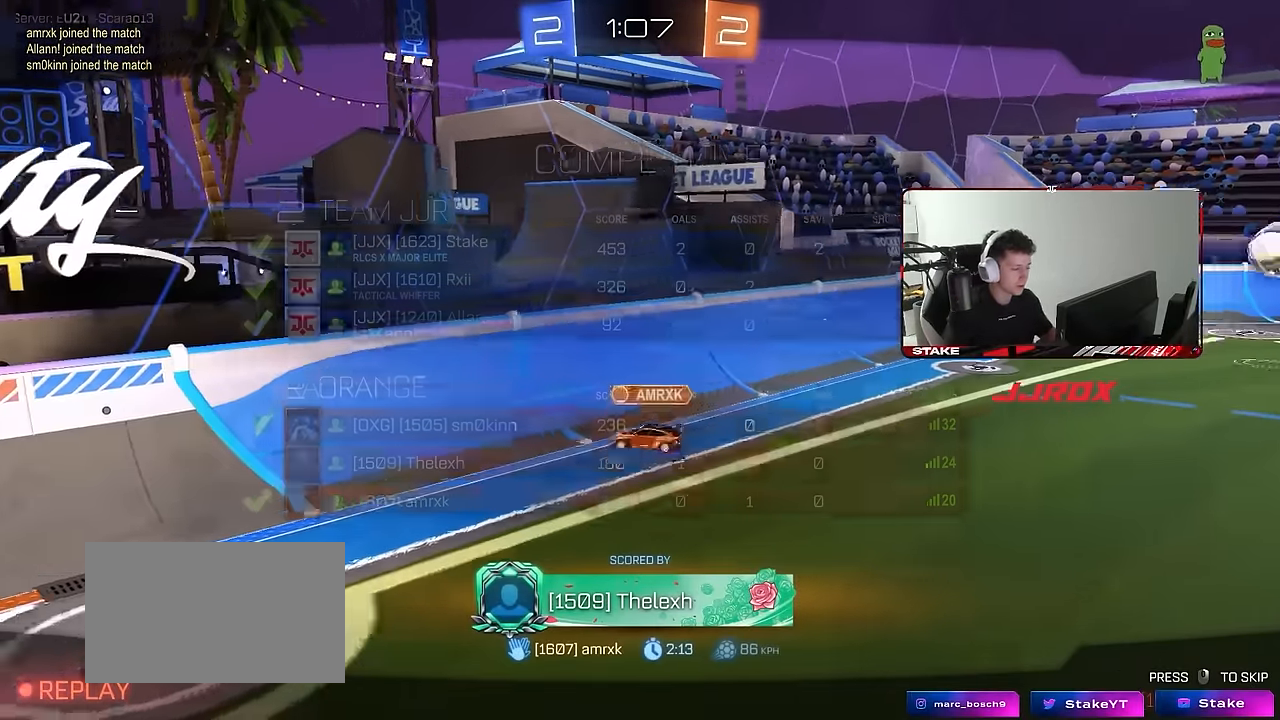
{"keys": [], "mouse": [], "events": [[134, "tab", "down"], [500, "tab", "up"]]}
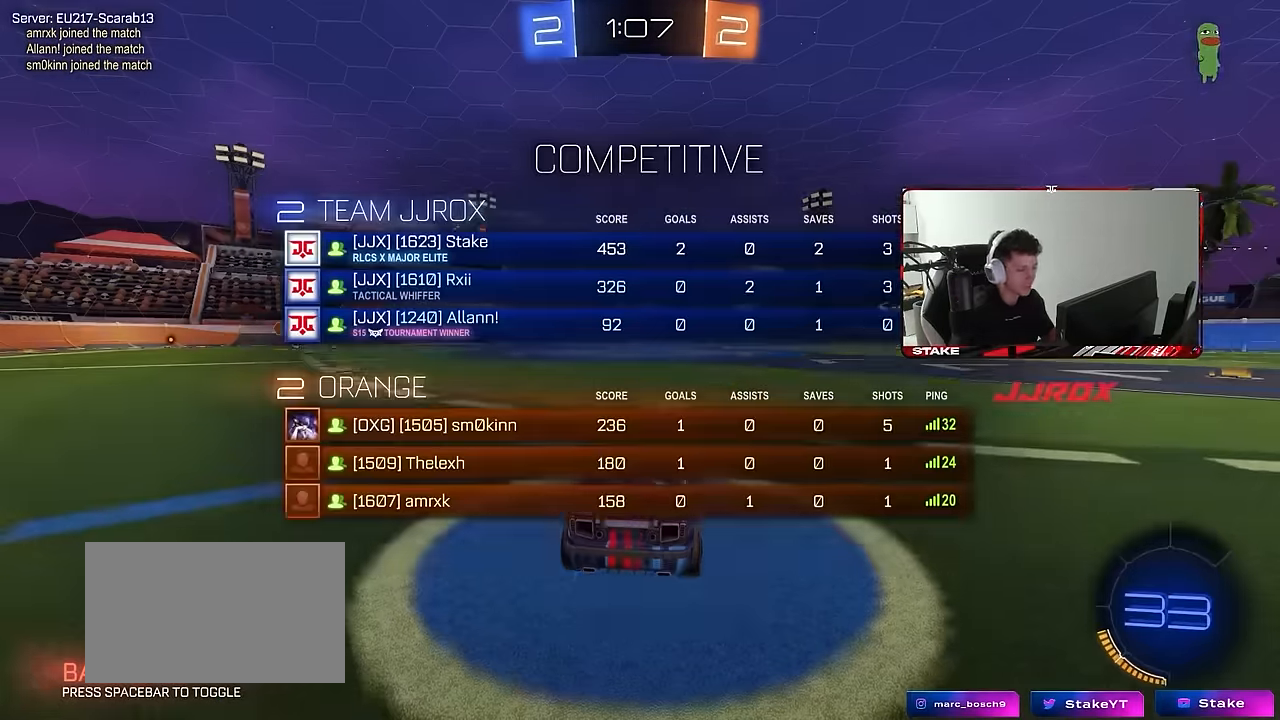
{"keys": [], "mouse": [], "events": []}
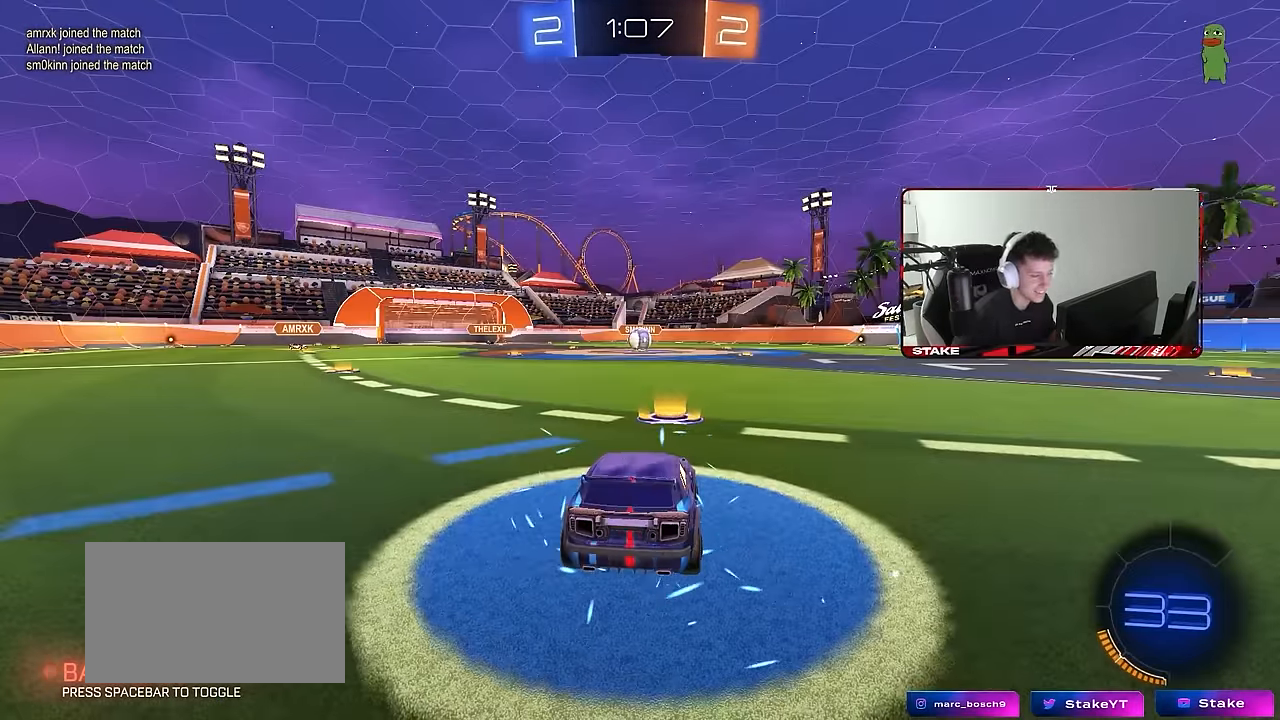
{"keys": [], "mouse": [], "events": []}